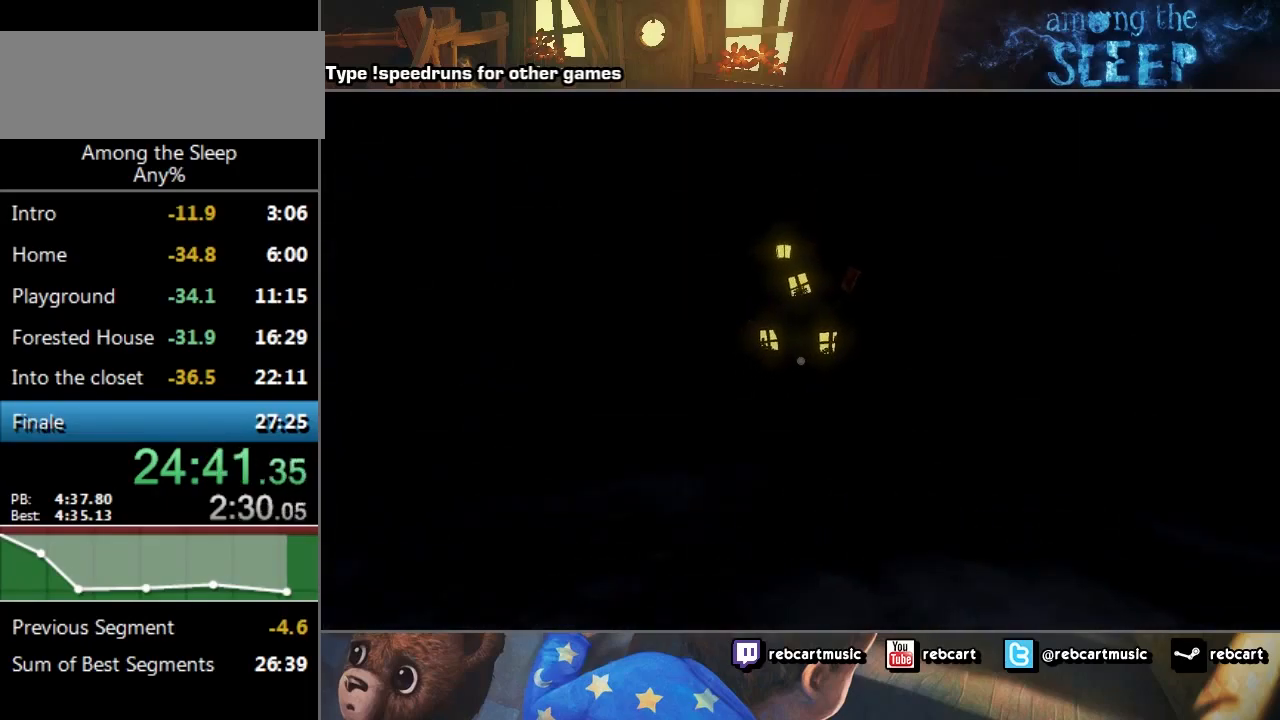
Gameplay with keyboard; each line is a JSON object with the keys held at the frame after it. "events" lists presses ("down") and releases ("up") of "a", "click", "climb", "crawl", "d", "s", "sprint" and "w" between this image and that frame as [ms after this image, input, new state], when the widget could be followed in between. No other keys are recorded. Mouse input is not recorded. Key names are as the overlay labels them; some are game actions (e.g. jump) rather than physical keys.
{"keys": ["sprint", "w"], "events": []}
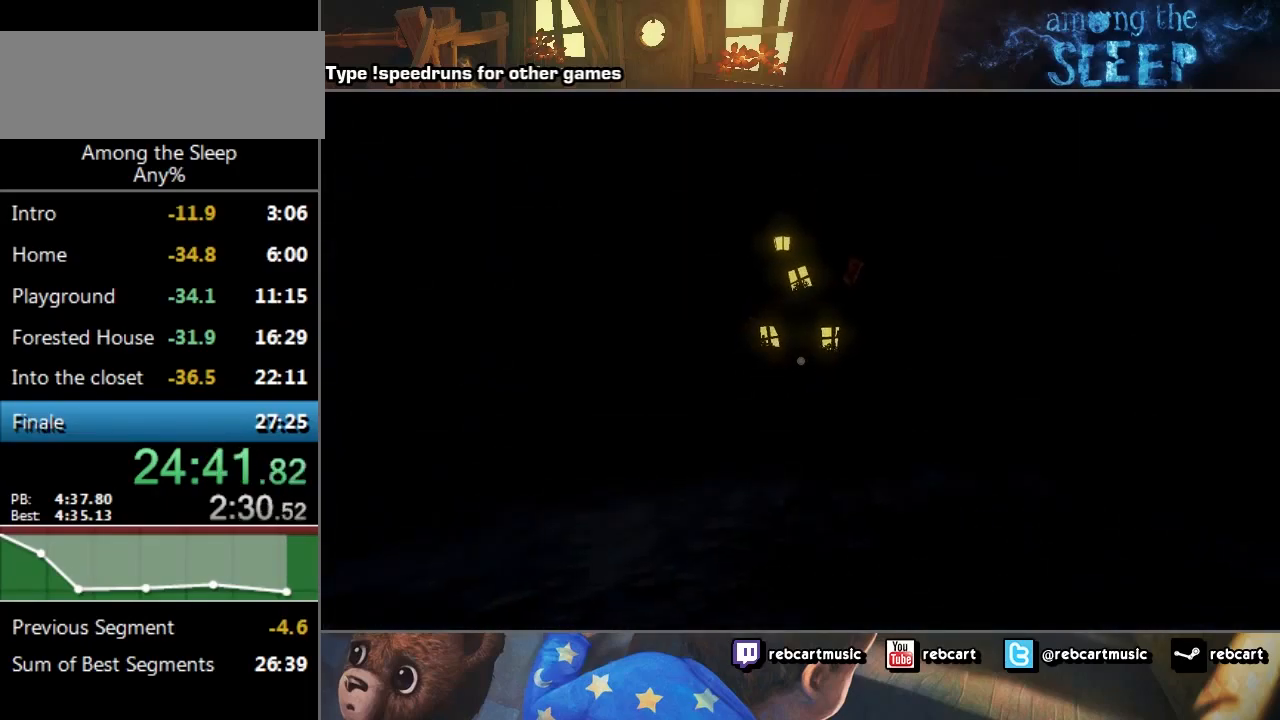
{"keys": ["sprint", "w"], "events": []}
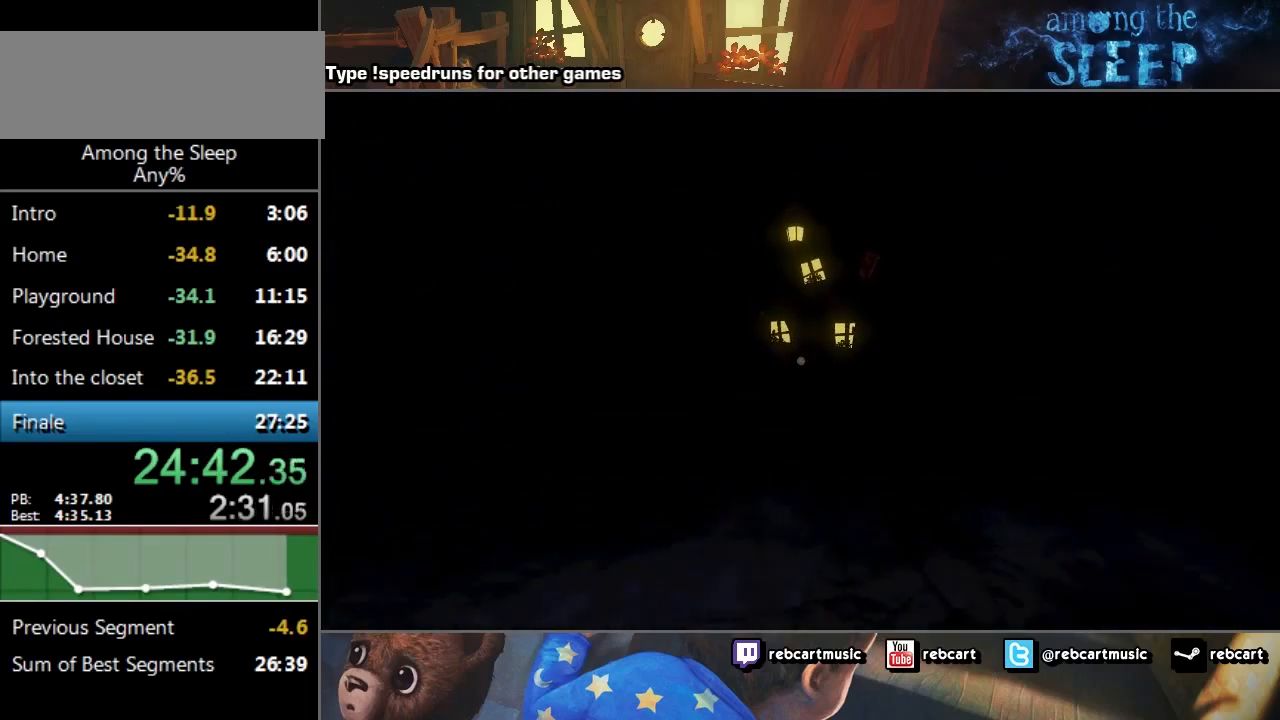
{"keys": ["sprint", "w"], "events": []}
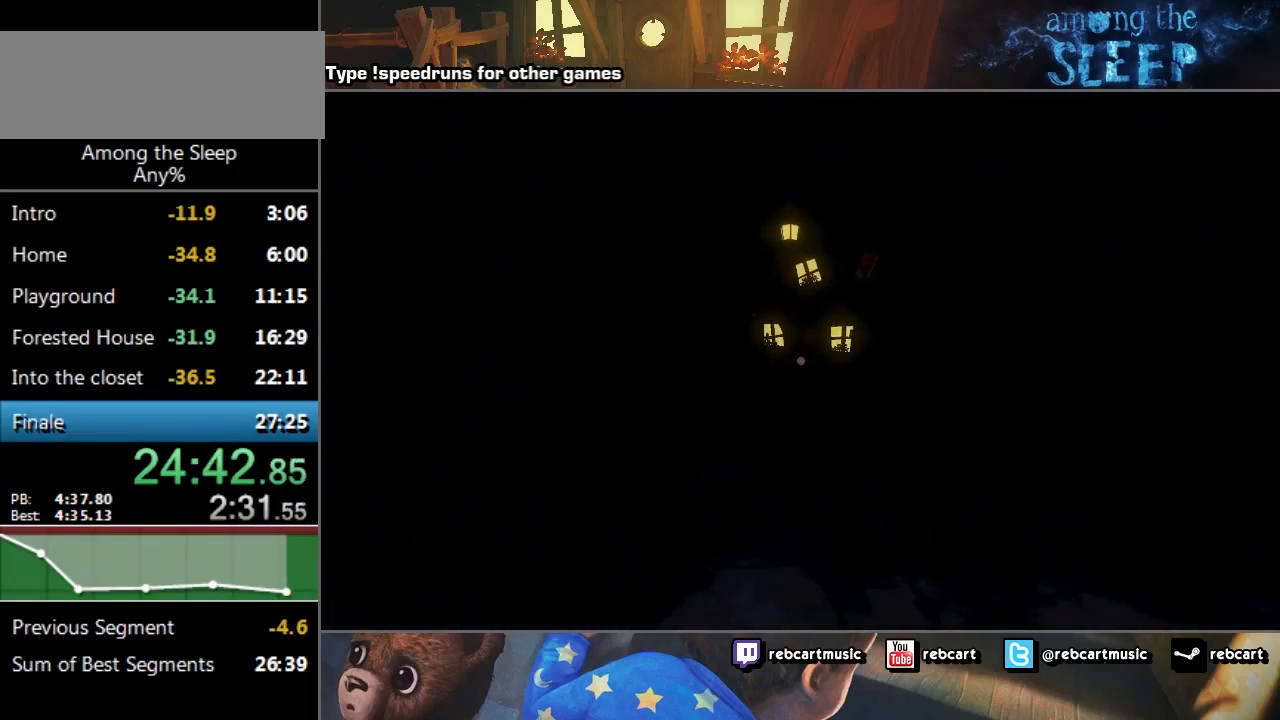
{"keys": ["sprint", "w"], "events": []}
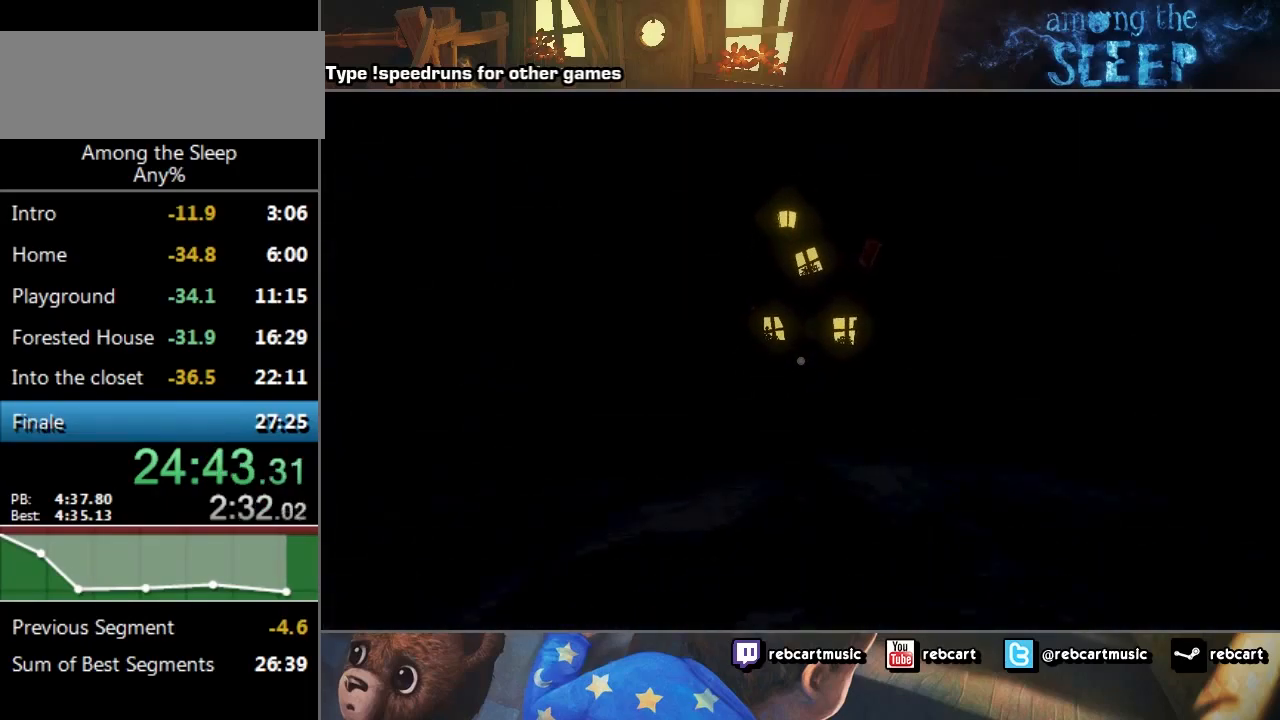
{"keys": ["sprint", "w"], "events": []}
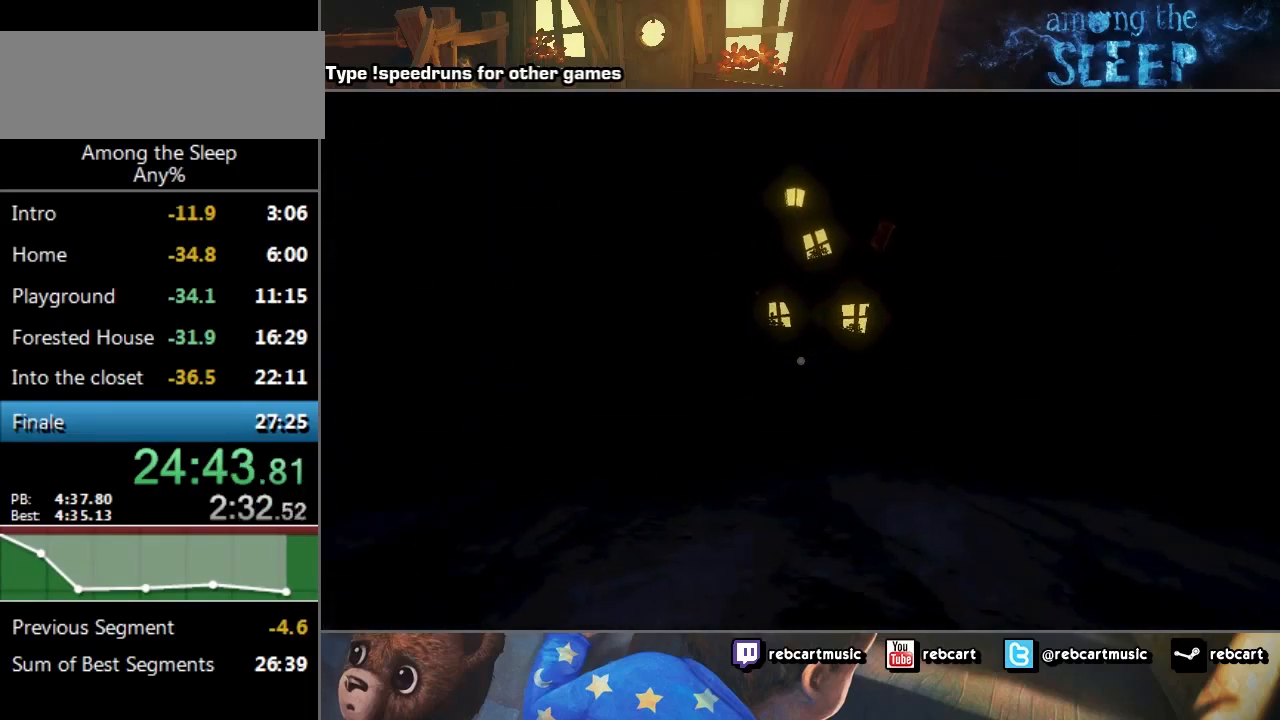
{"keys": ["sprint", "w"], "events": []}
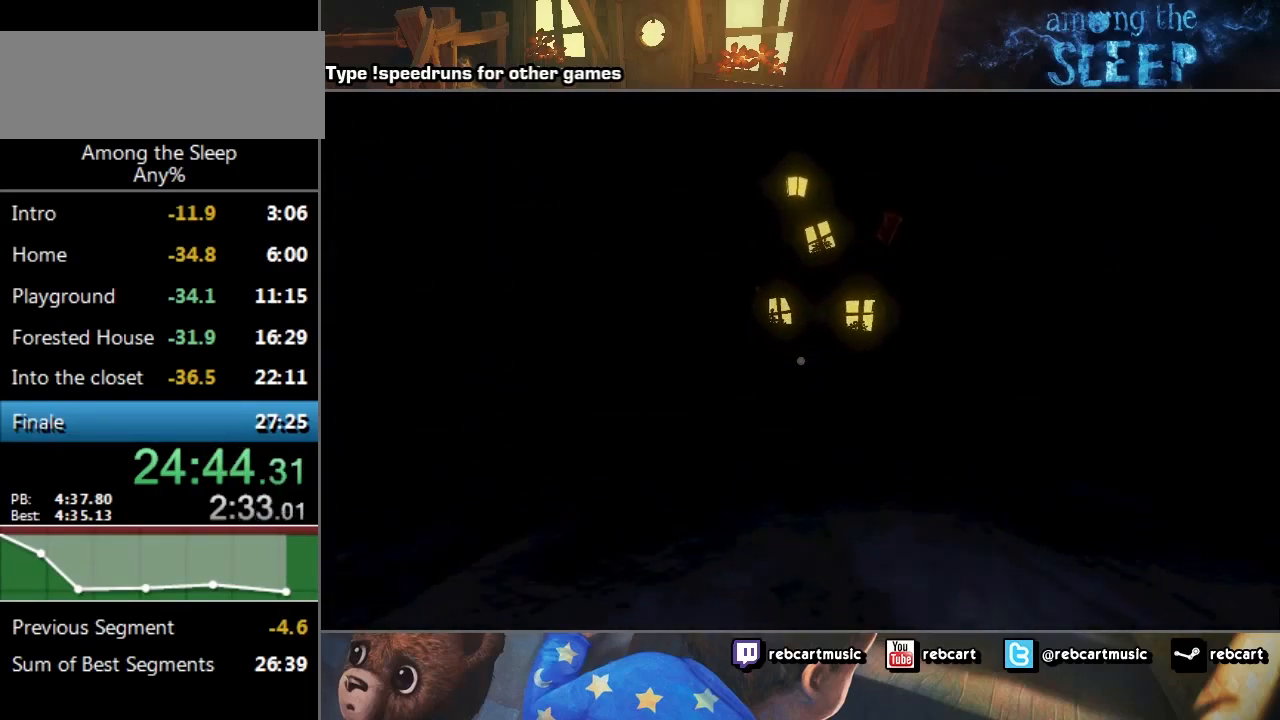
{"keys": ["sprint", "w"], "events": []}
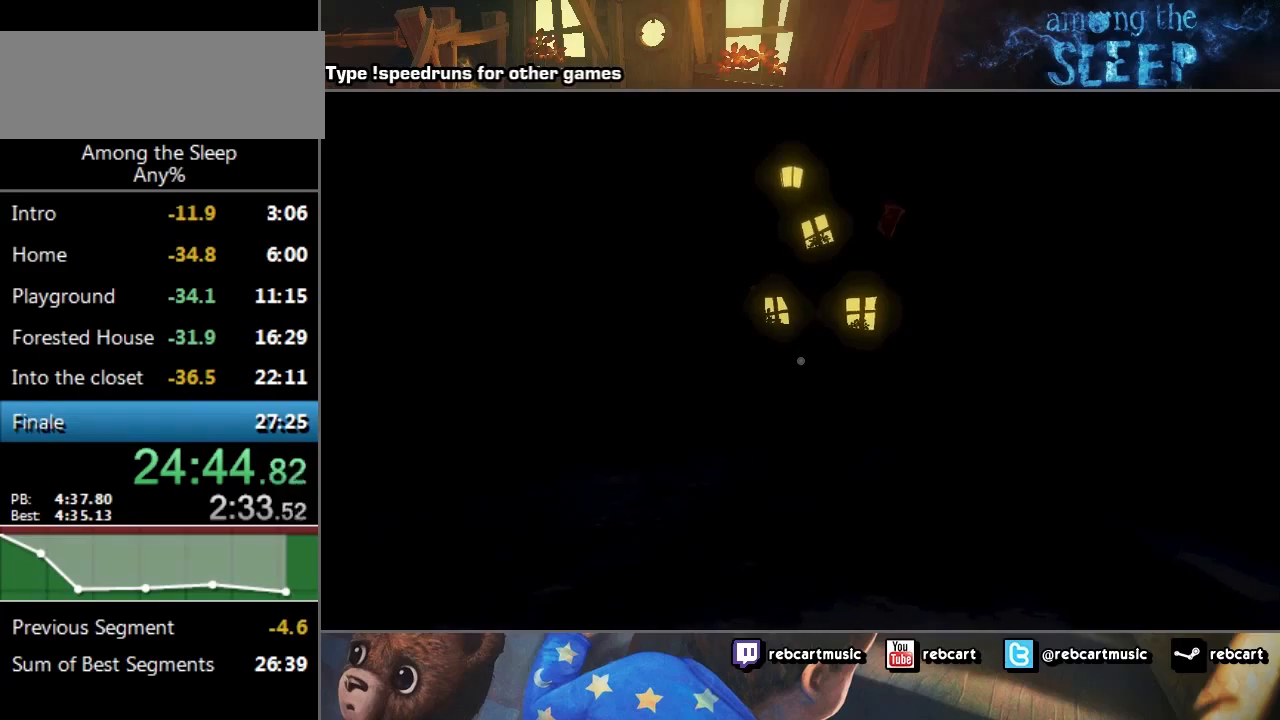
{"keys": ["sprint", "w"], "events": []}
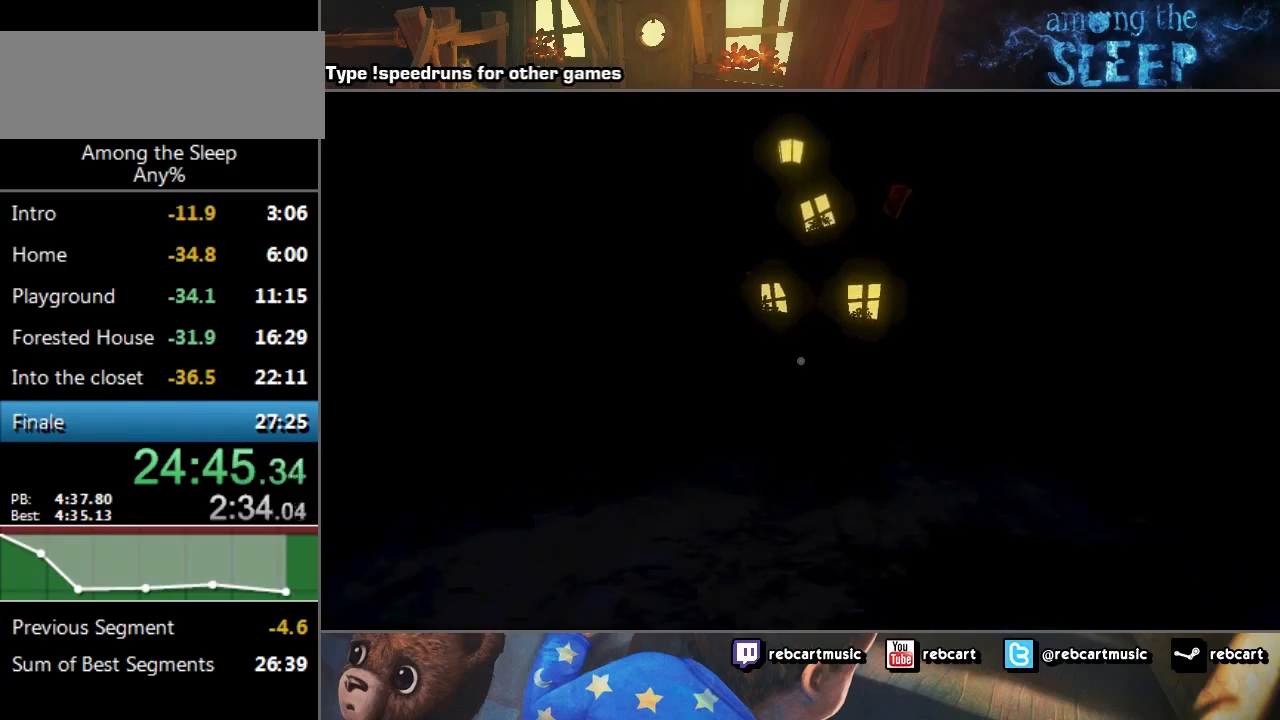
{"keys": ["sprint", "w"], "events": []}
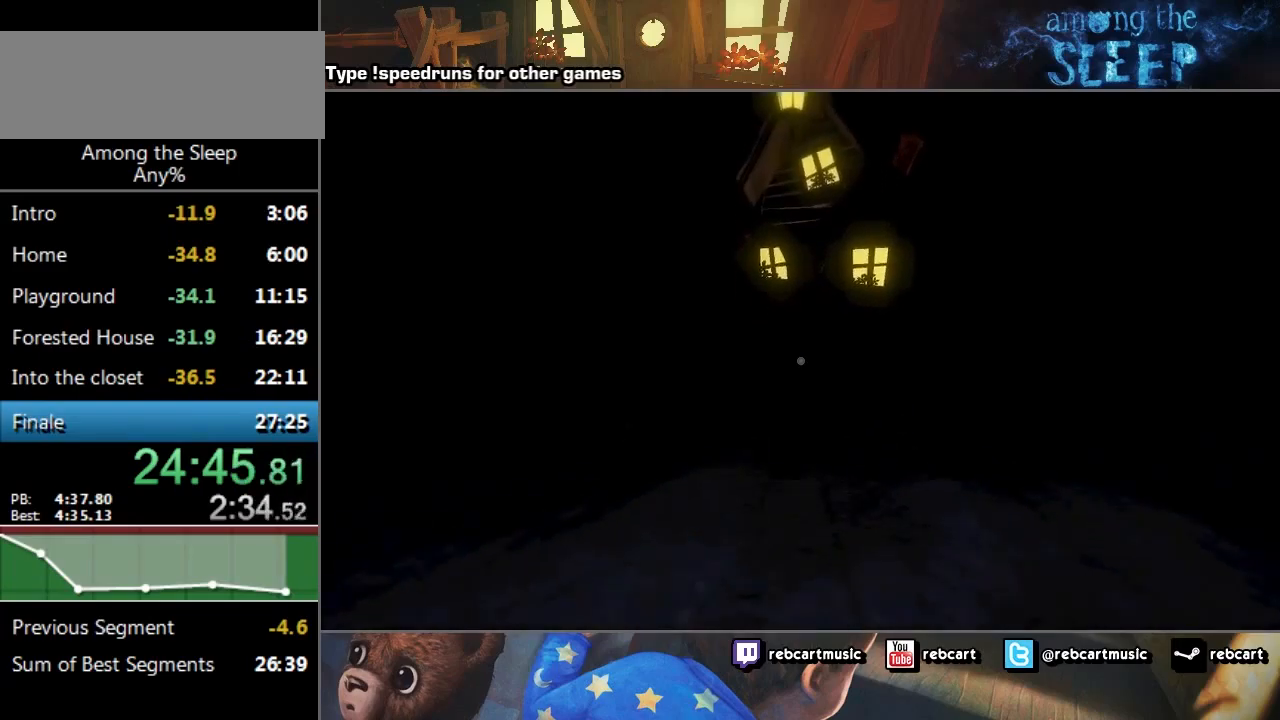
{"keys": ["sprint", "w"], "events": []}
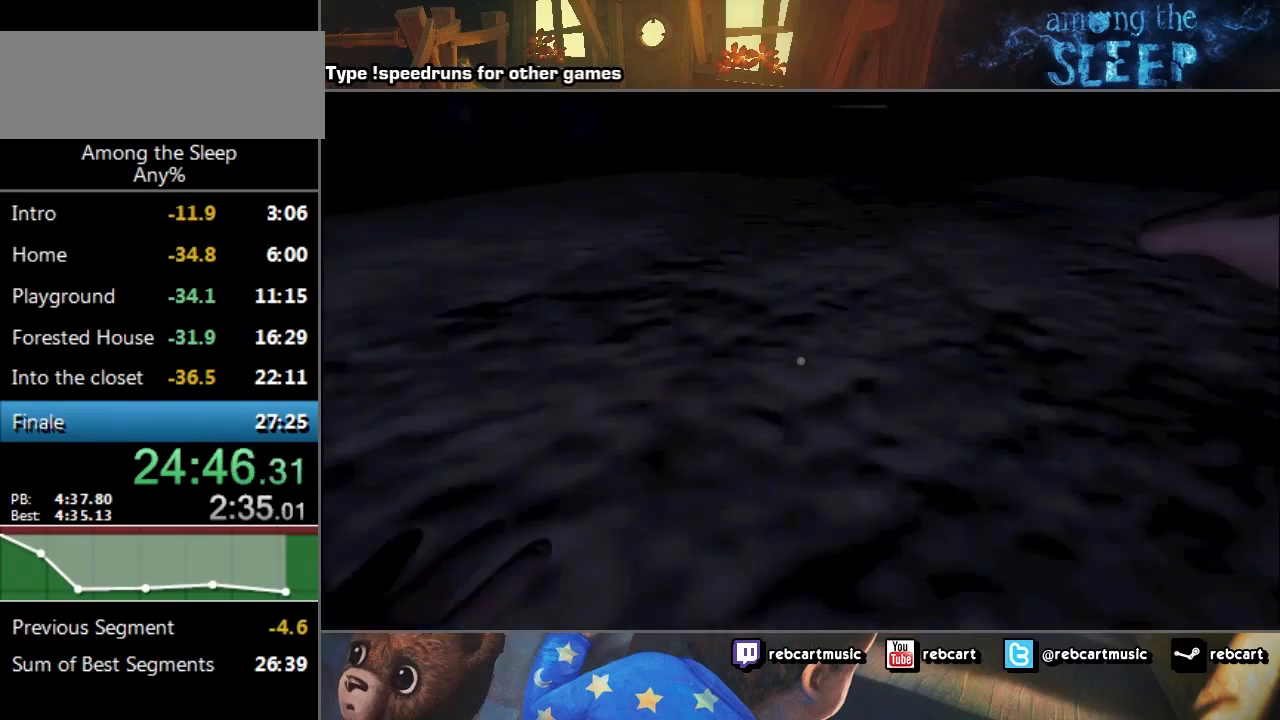
{"keys": ["sprint", "w"], "events": [[133, "climb", "down"], [200, "climb", "up"], [300, "climb", "down"], [367, "climb", "up"], [434, "climb", "down"], [500, "climb", "up"]]}
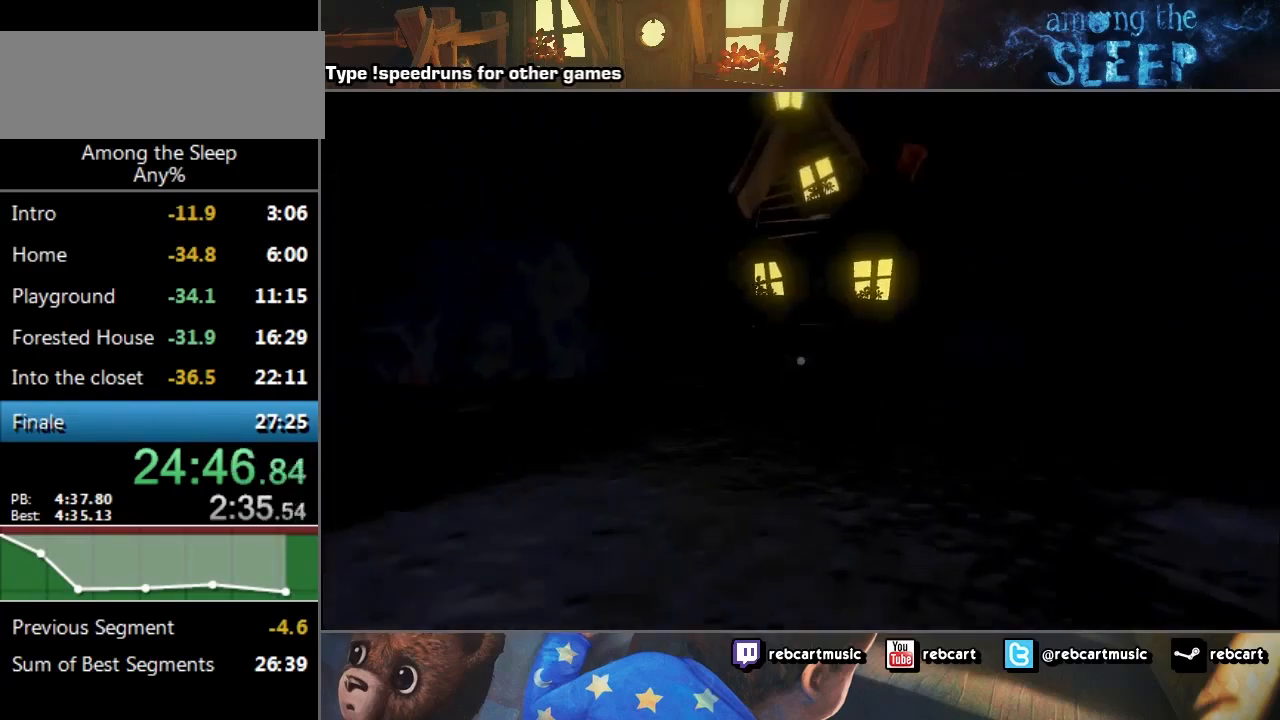
{"keys": ["sprint", "w"], "events": [[100, "climb", "down"], [134, "climb", "up"], [367, "climb", "down"], [401, "climb", "up"]]}
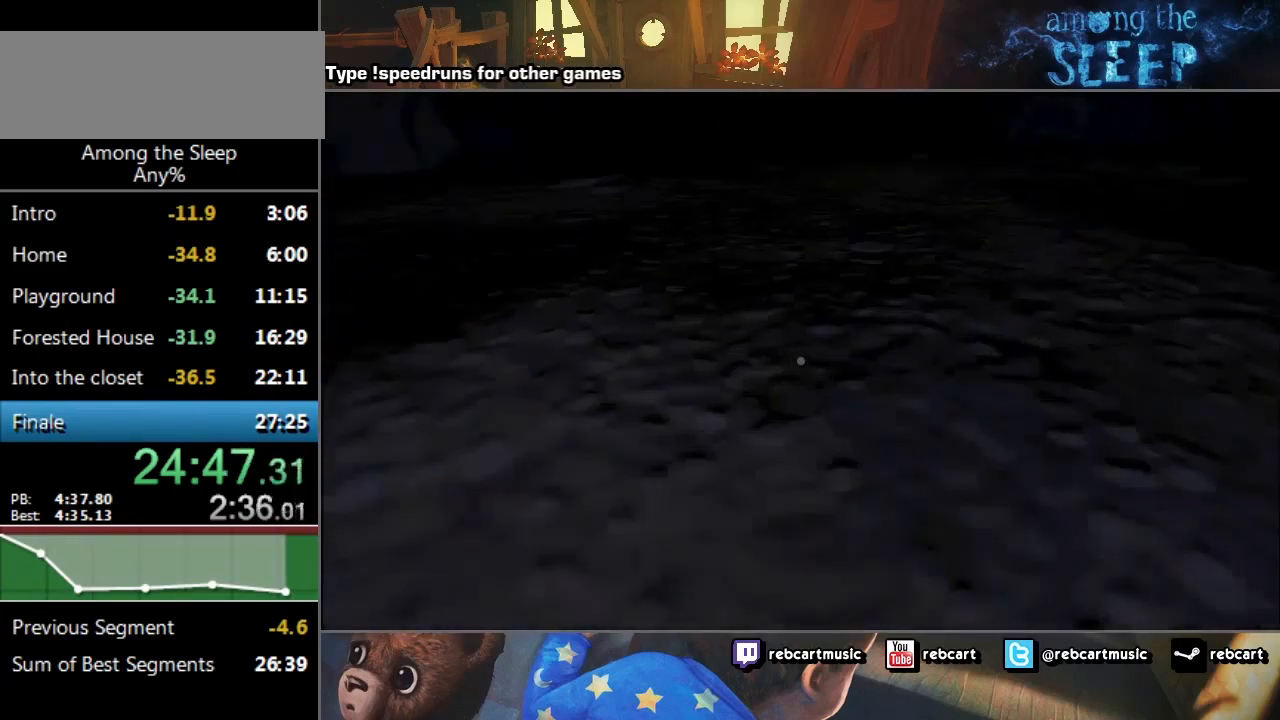
{"keys": ["climb", "sprint", "w"], "events": [[33, "climb", "down"], [167, "climb", "up"], [300, "climb", "down"], [434, "climb", "up"], [500, "climb", "down"]]}
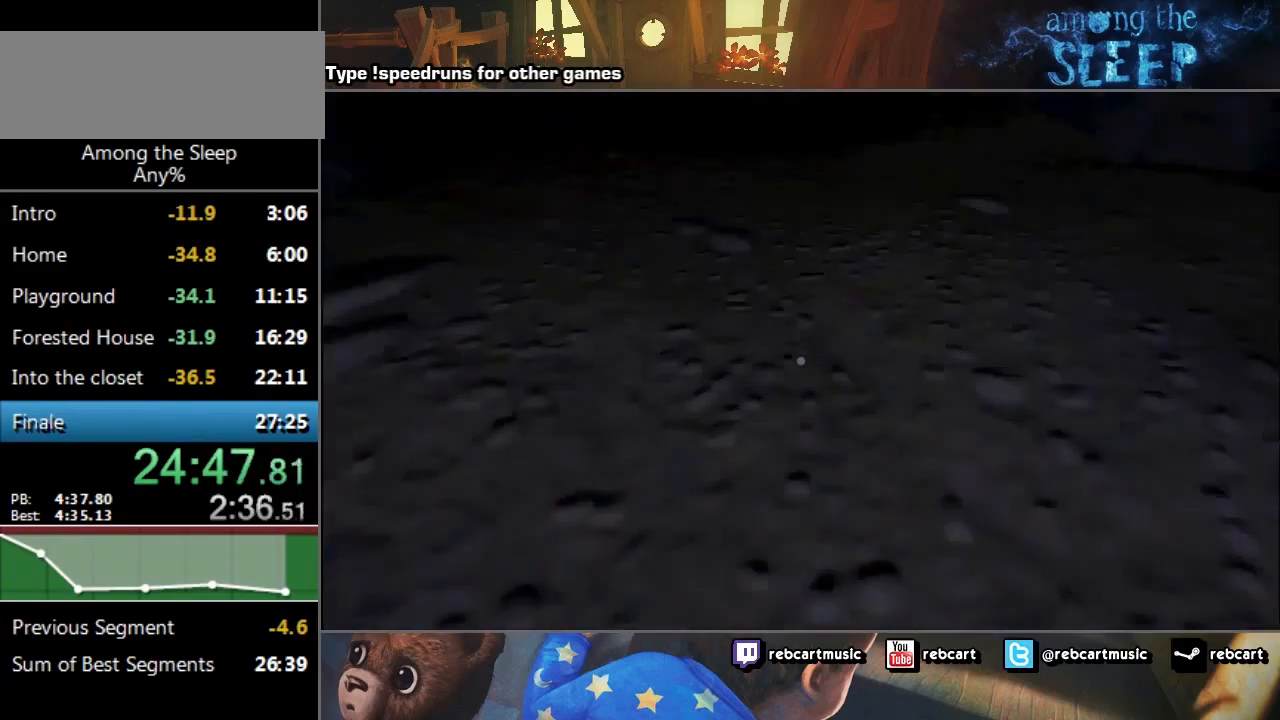
{"keys": ["climb", "sprint", "w"], "events": [[100, "climb", "up"], [201, "climb", "down"], [234, "climb", "up"], [334, "climb", "down"], [401, "climb", "up"], [501, "climb", "down"]]}
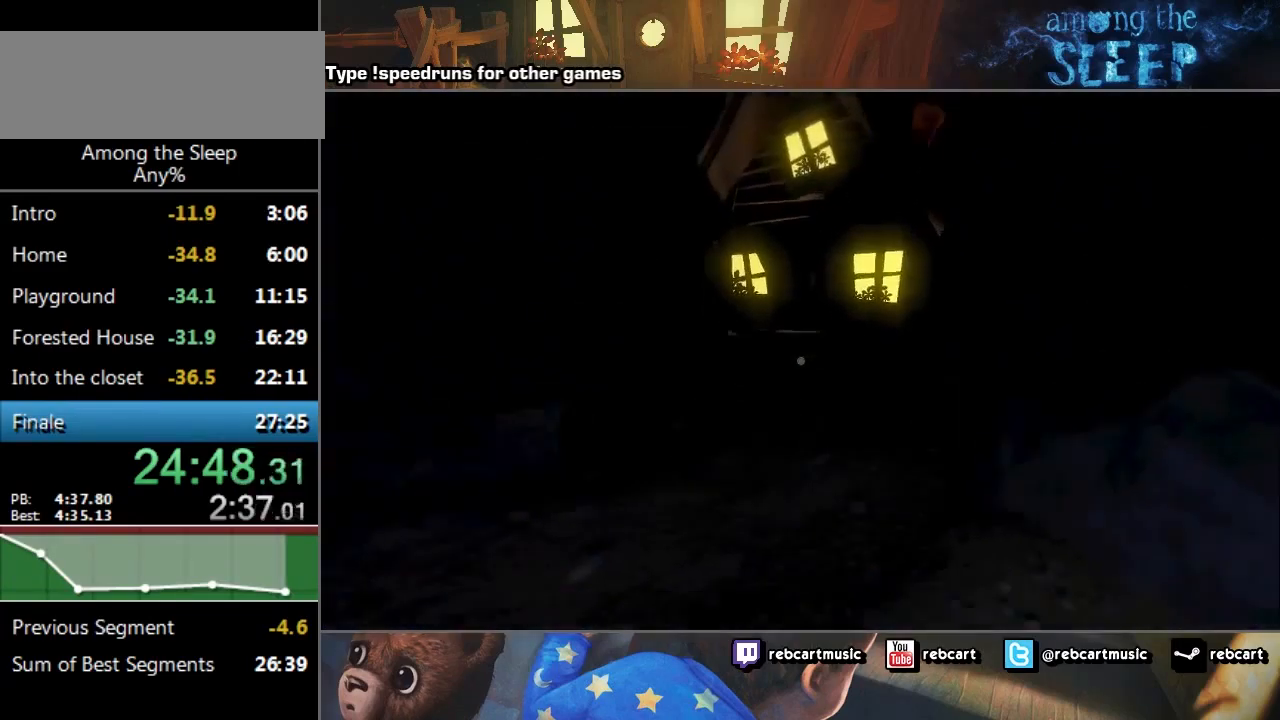
{"keys": ["sprint", "w"], "events": [[33, "climb", "up"], [300, "climb", "down"], [367, "climb", "up"]]}
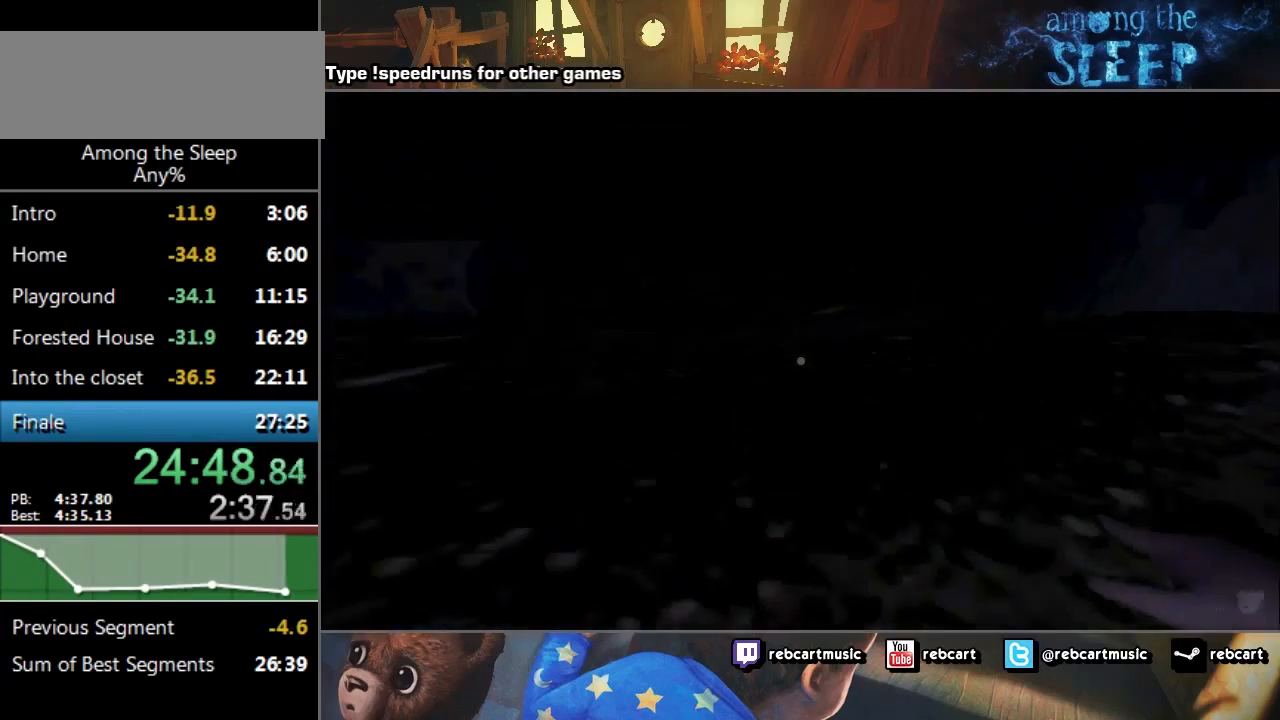
{"keys": ["sprint", "w"], "events": [[100, "climb", "down"], [134, "climb", "up"], [267, "climb", "down"], [301, "climb", "up"], [367, "climb", "down"], [434, "climb", "up"]]}
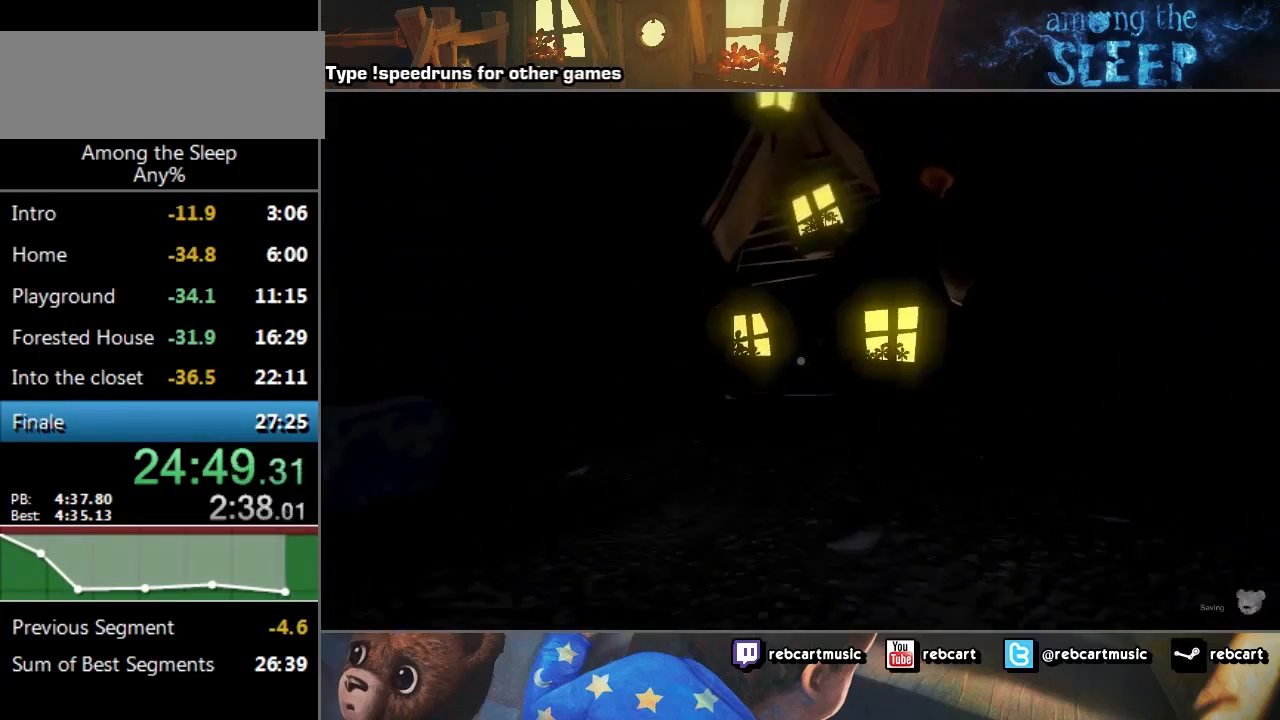
{"keys": ["climb", "sprint", "w"], "events": [[33, "climb", "down"], [67, "climb", "up"], [167, "climb", "down"], [267, "climb", "up"], [300, "climb", "down"], [434, "climb", "up"], [467, "climb", "down"]]}
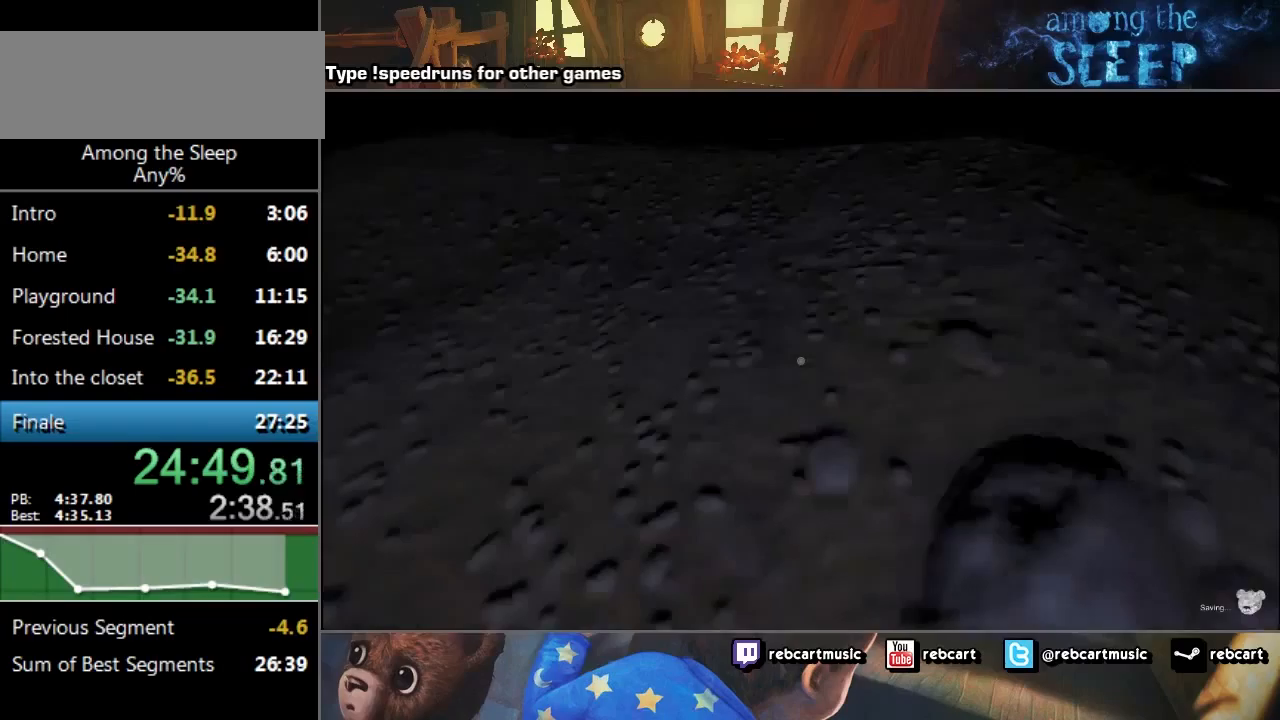
{"keys": ["sprint", "w"], "events": [[34, "climb", "up"], [167, "climb", "down"], [201, "climb", "up"], [334, "climb", "down"], [434, "climb", "up"]]}
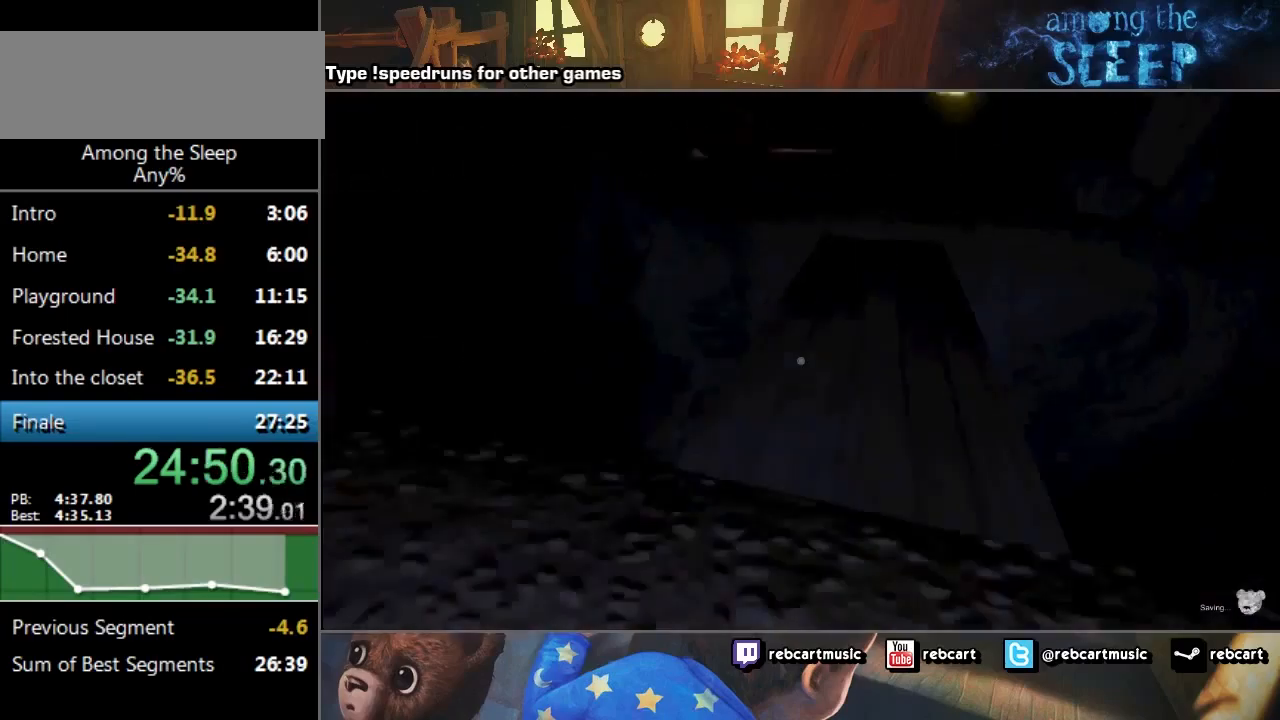
{"keys": ["sprint", "w"], "events": [[33, "climb", "down"], [100, "climb", "up"], [167, "climb", "down"], [267, "climb", "up"], [367, "climb", "down"], [434, "climb", "up"]]}
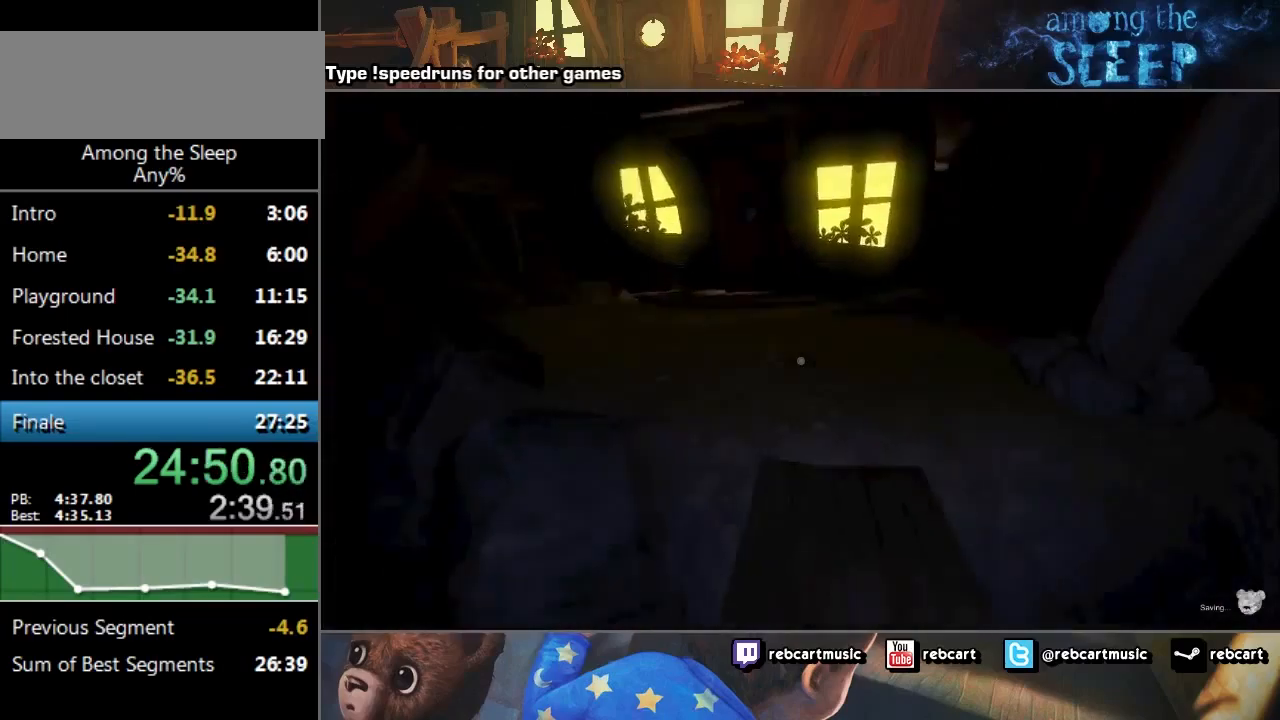
{"keys": ["sprint", "w"], "events": [[67, "climb", "down"], [134, "climb", "up"], [301, "climb", "down"], [334, "climb", "up"], [367, "climb", "down"], [468, "climb", "up"]]}
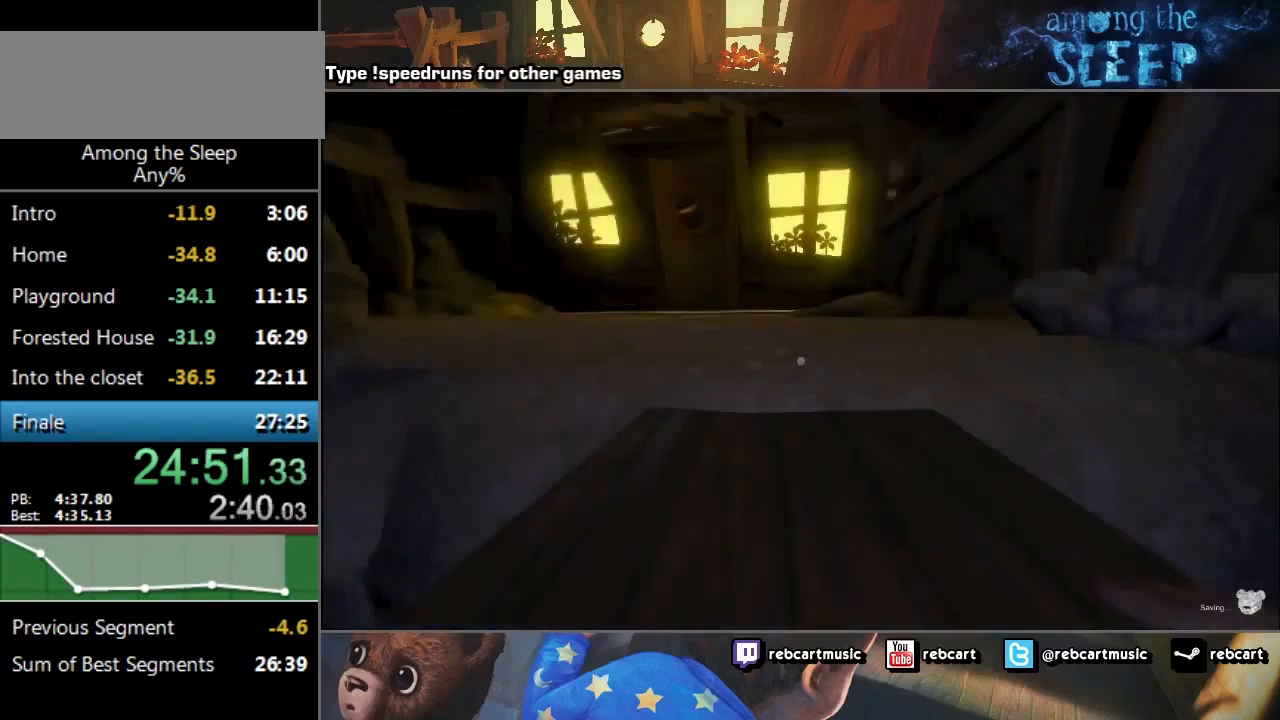
{"keys": ["sprint", "w"], "events": [[67, "climb", "down"], [167, "climb", "up"], [233, "climb", "down"], [300, "climb", "up"], [400, "climb", "down"], [467, "climb", "up"]]}
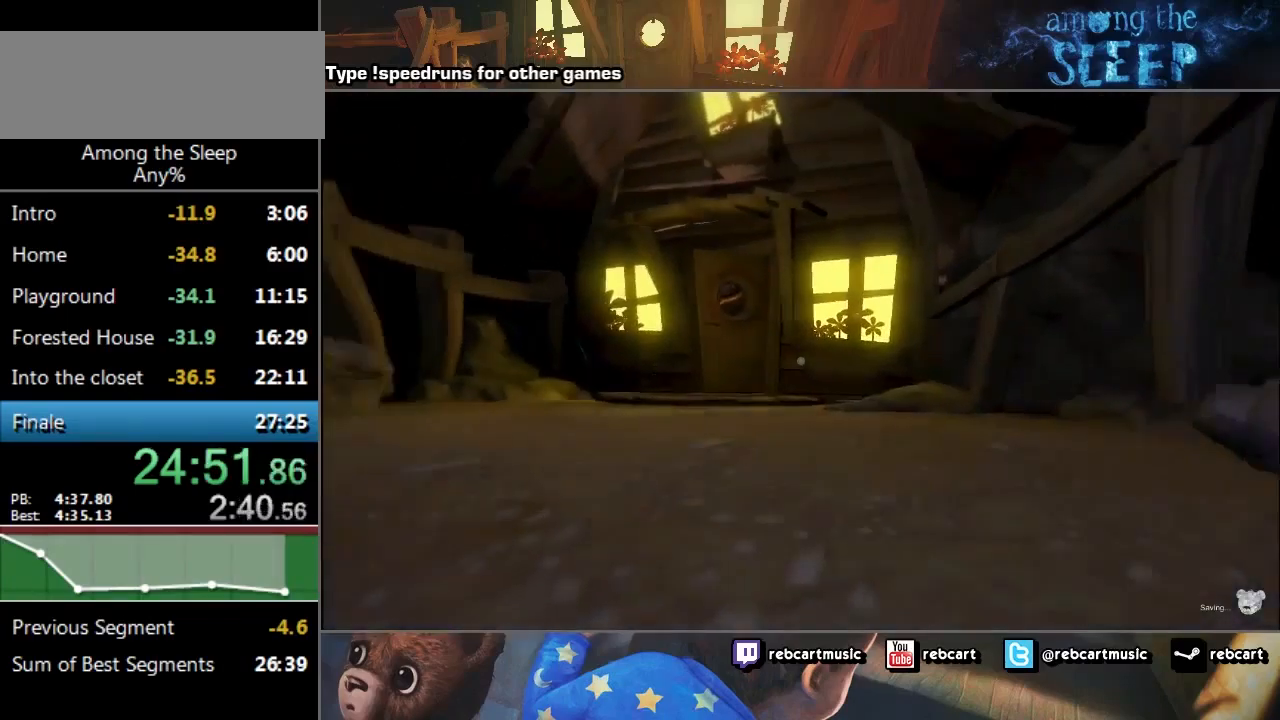
{"keys": ["sprint", "w"], "events": [[67, "climb", "down"], [134, "climb", "up"], [201, "climb", "down"], [301, "climb", "up"], [367, "climb", "down"], [401, "climb", "up"]]}
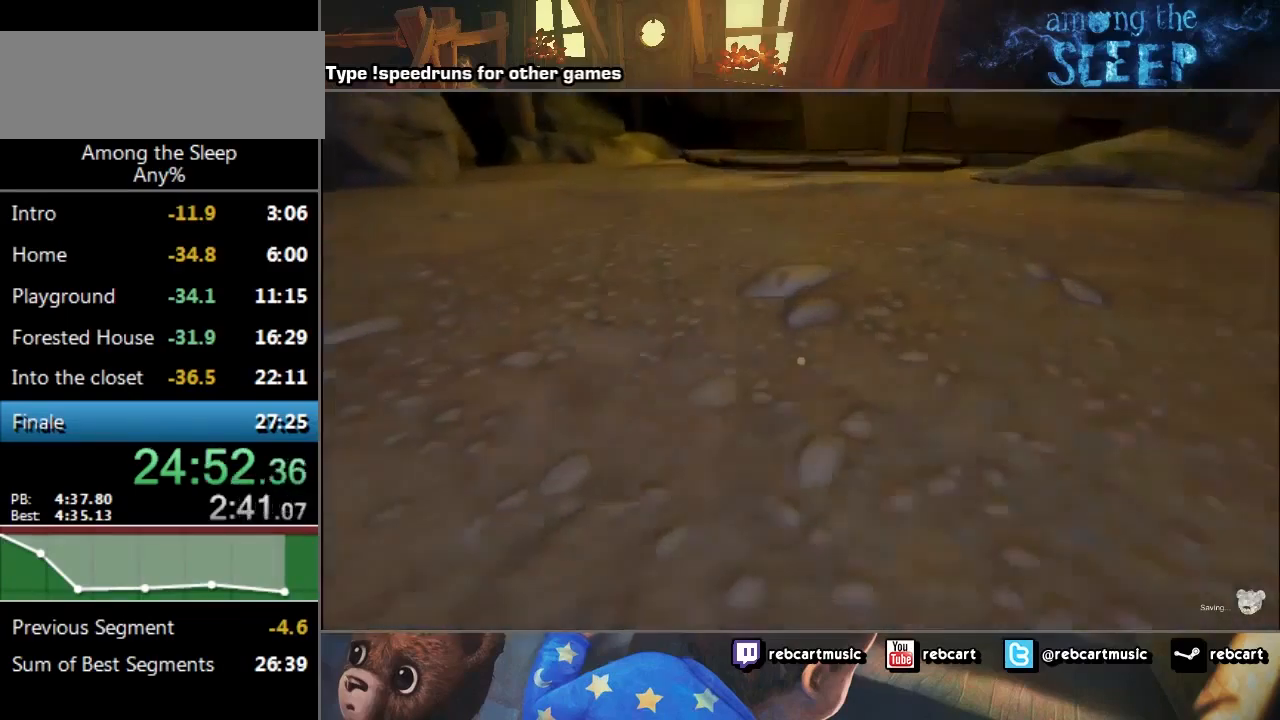
{"keys": ["climb", "sprint", "w"], "events": [[33, "climb", "down"], [100, "climb", "up"], [200, "climb", "down"], [233, "climb", "up"], [500, "climb", "down"]]}
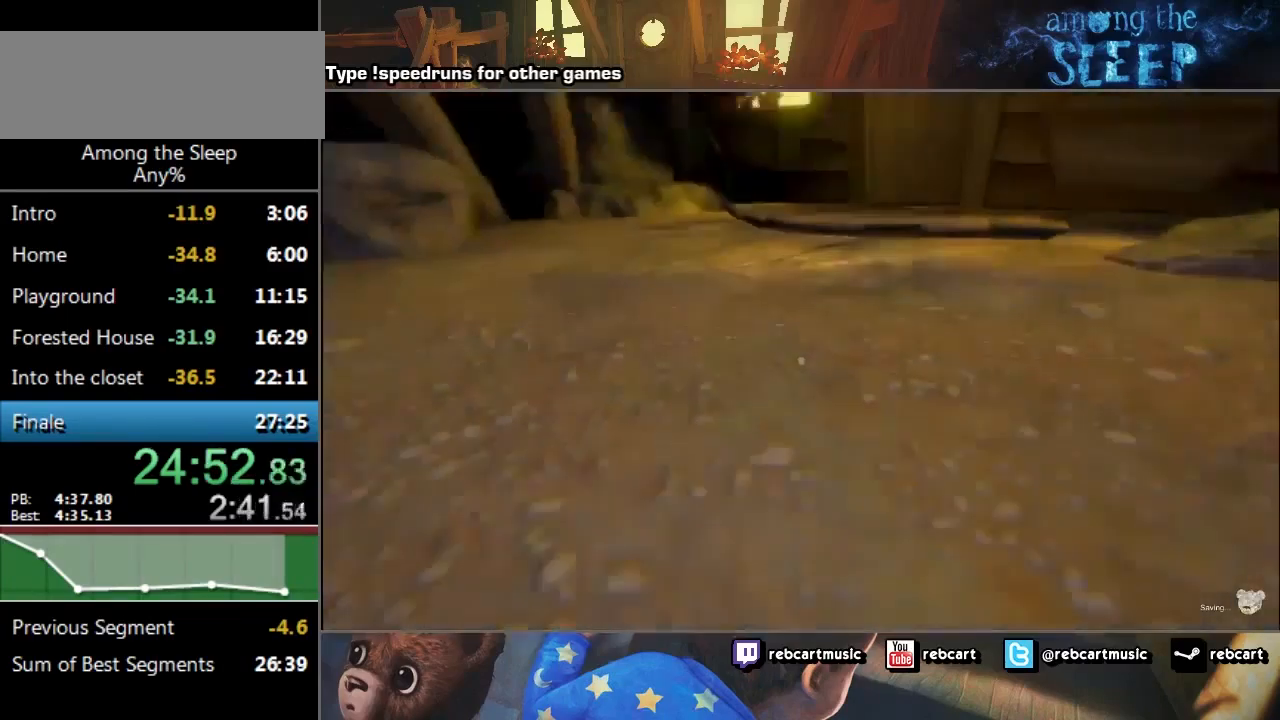
{"keys": ["climb", "sprint", "w"], "events": [[34, "climb", "up"], [134, "climb", "down"], [201, "climb", "up"], [401, "climb", "down"], [434, "climb", "up"], [468, "climb", "down"]]}
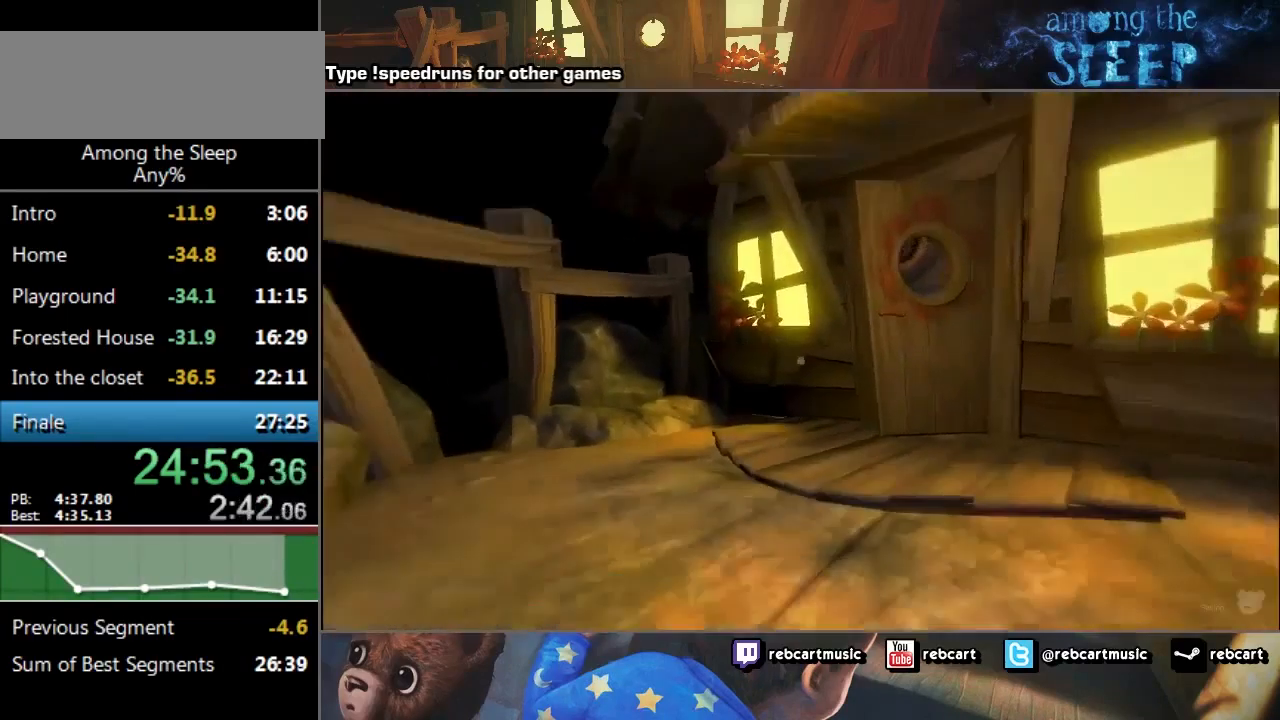
{"keys": ["sprint", "w"], "events": [[67, "climb", "up"], [167, "climb", "down"], [200, "climb", "up"], [300, "climb", "down"], [400, "climb", "up"], [467, "climb", "down"], [500, "climb", "up"]]}
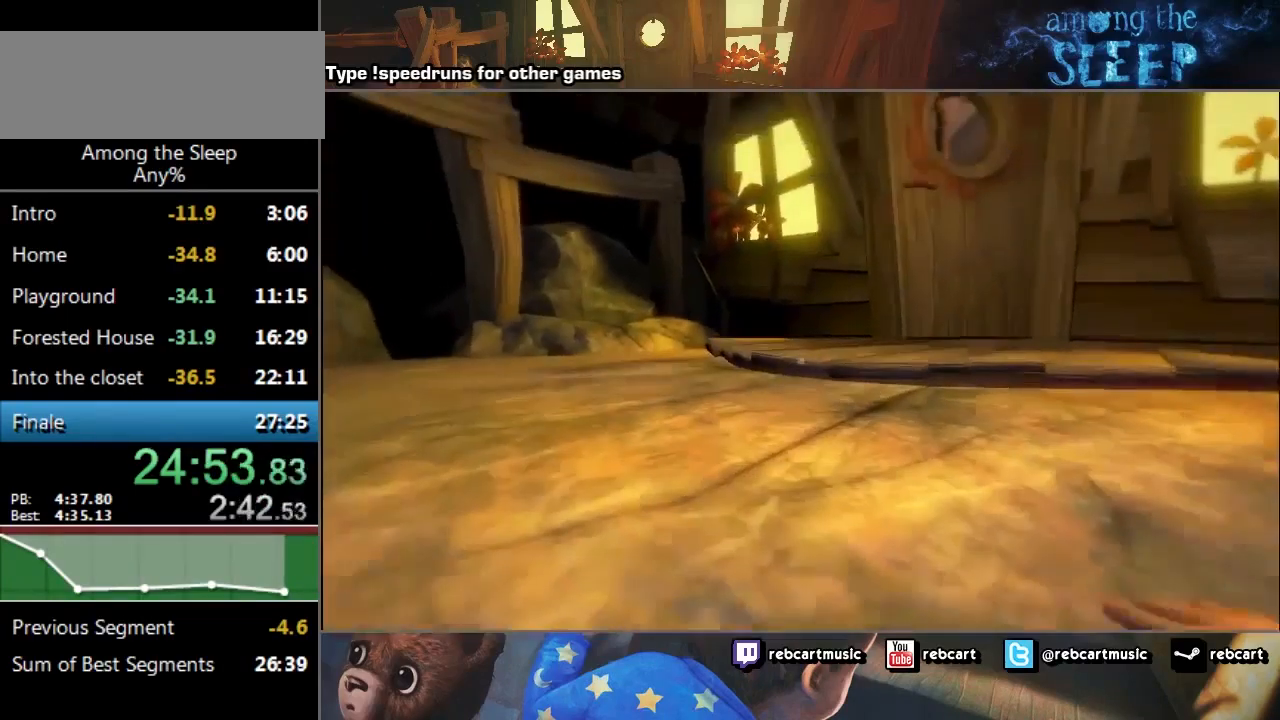
{"keys": ["sprint", "w"], "events": [[100, "climb", "down"], [167, "climb", "up"], [267, "climb", "down"], [334, "climb", "up"], [401, "climb", "down"], [434, "climb", "up"]]}
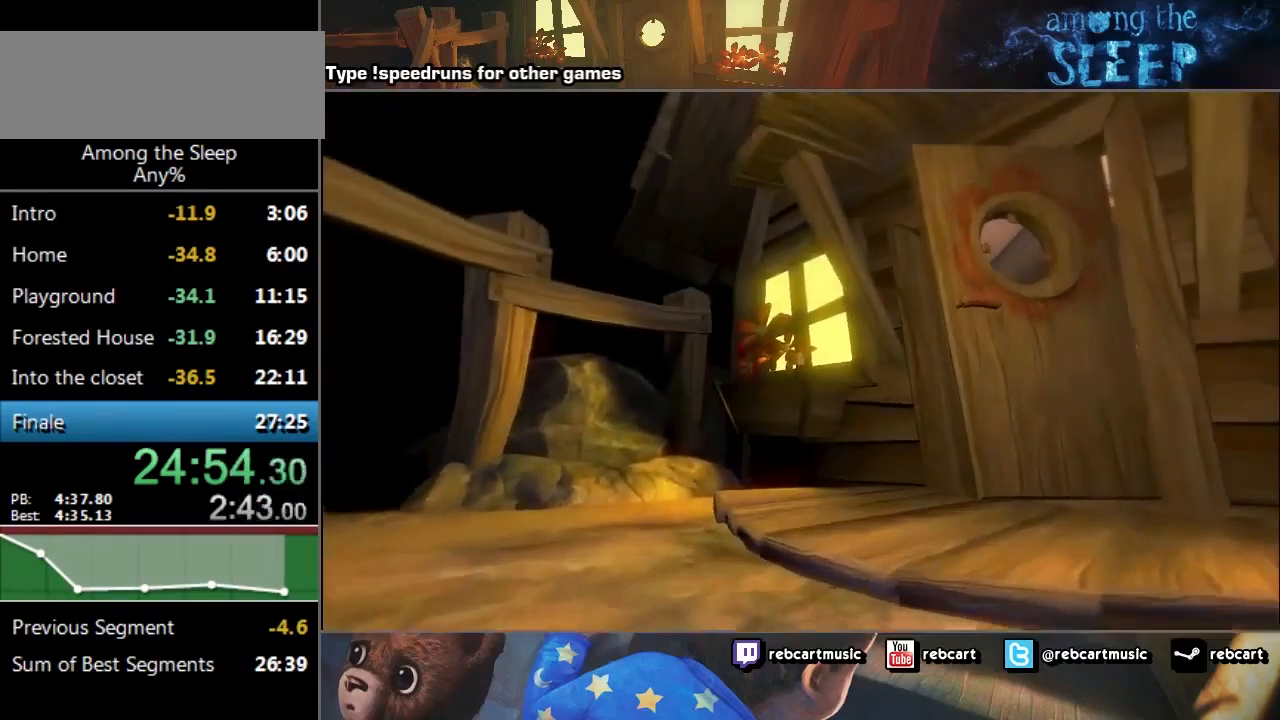
{"keys": ["sprint", "w"], "events": [[33, "climb", "down"], [100, "climb", "up"], [300, "climb", "down"], [400, "climb", "up"]]}
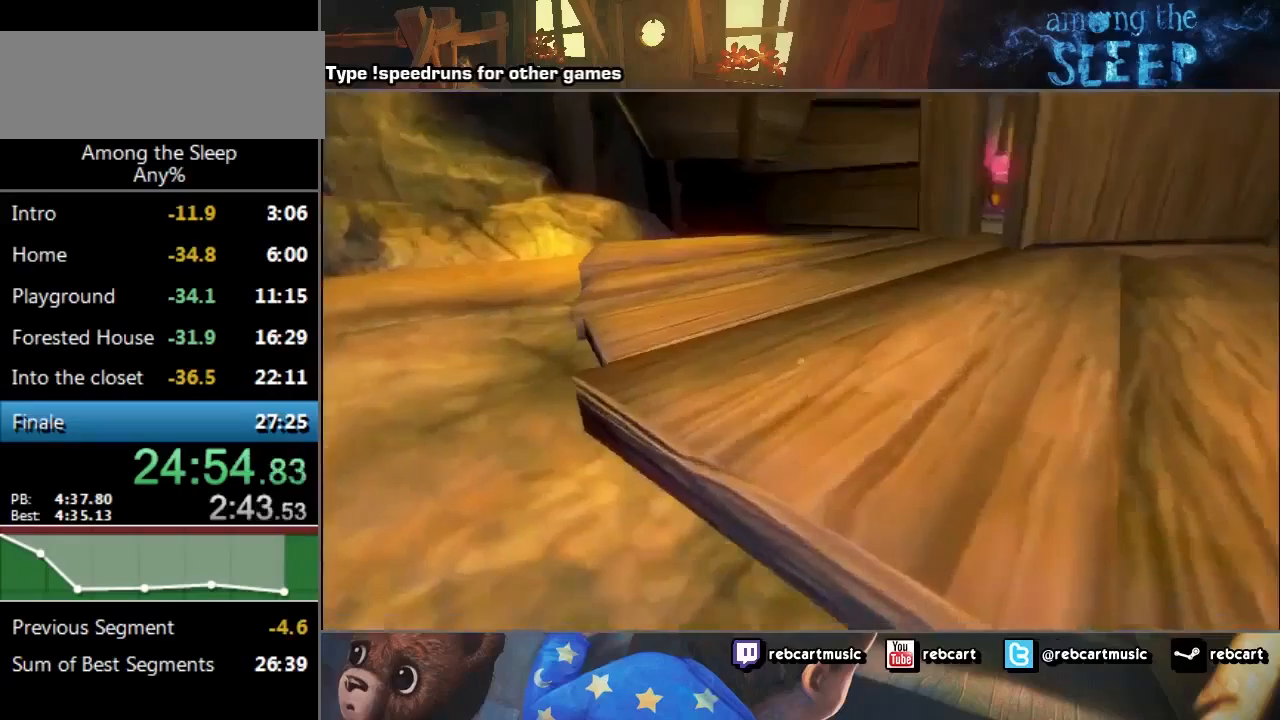
{"keys": ["sprint", "w"], "events": []}
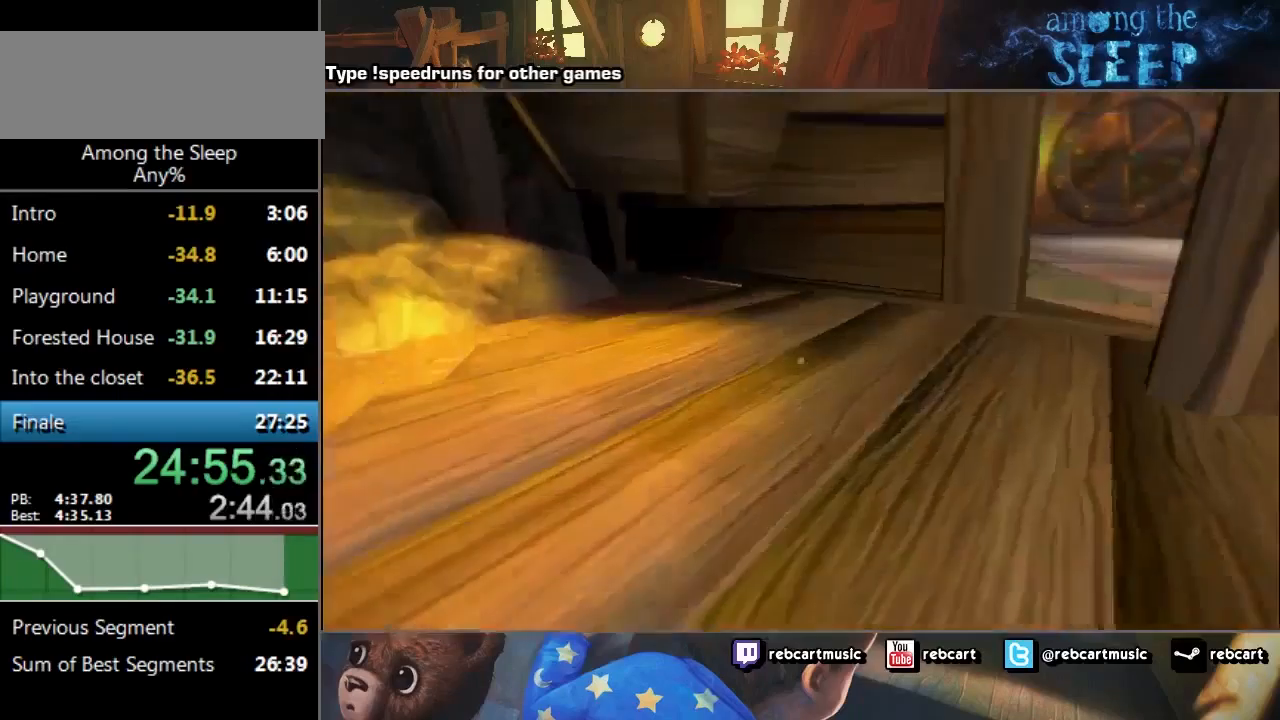
{"keys": ["sprint", "w"], "events": []}
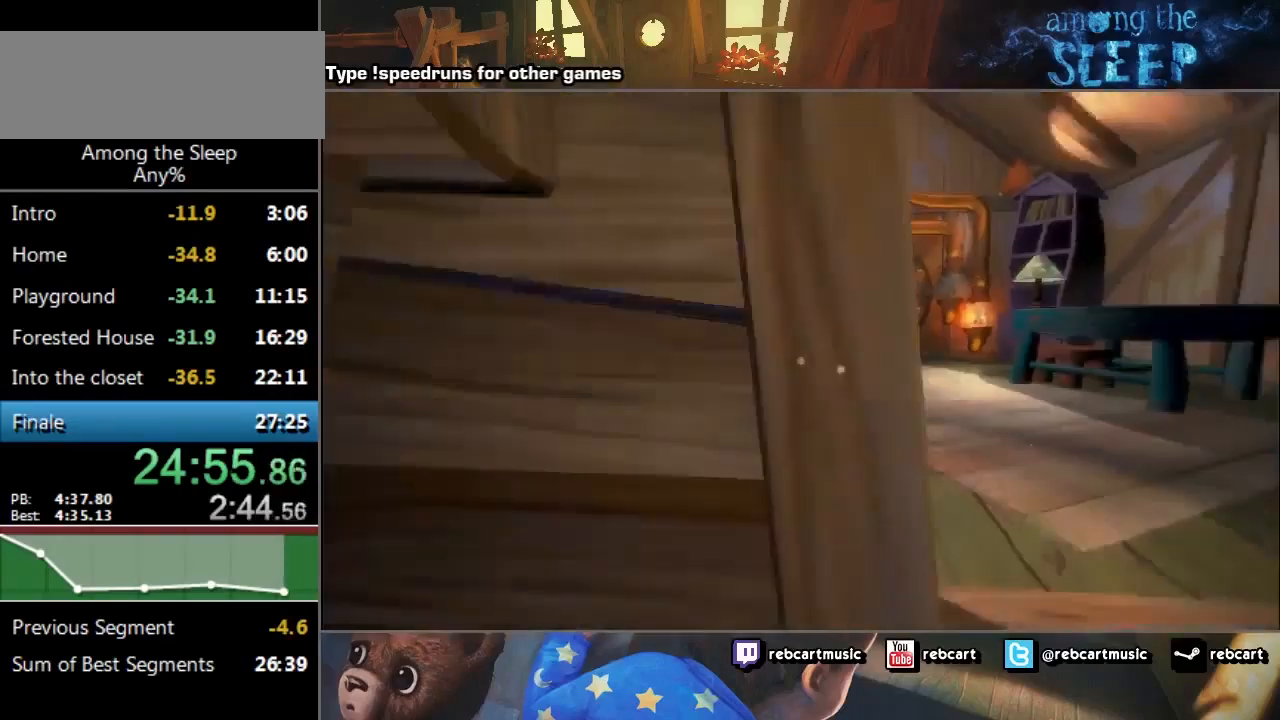
{"keys": ["climb", "sprint", "w"], "events": [[334, "climb", "down"], [367, "climb", "up"], [501, "climb", "down"]]}